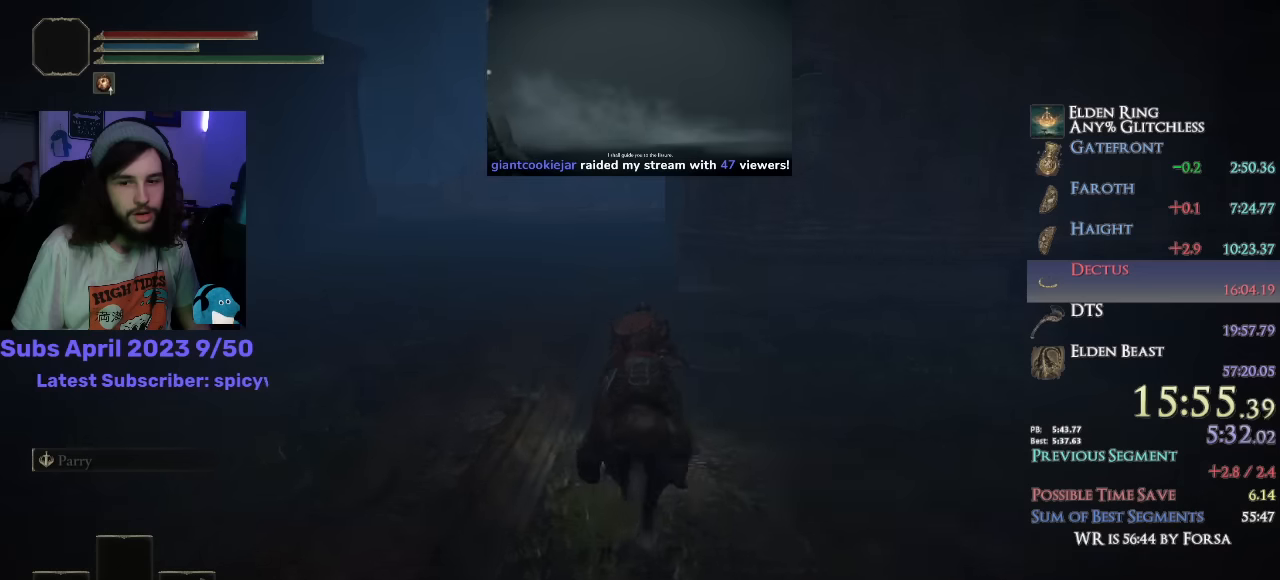
Gameplay with a controller (PlayStation layout); each line is a JSON object with the inputs held at the frame after it. "events" lists button and stick changes between this image and that frame as [ms after this image, input, new state], when the widget could be followed in between.
{"buttons": [], "left_stick": "up", "right_stick": "center", "events": []}
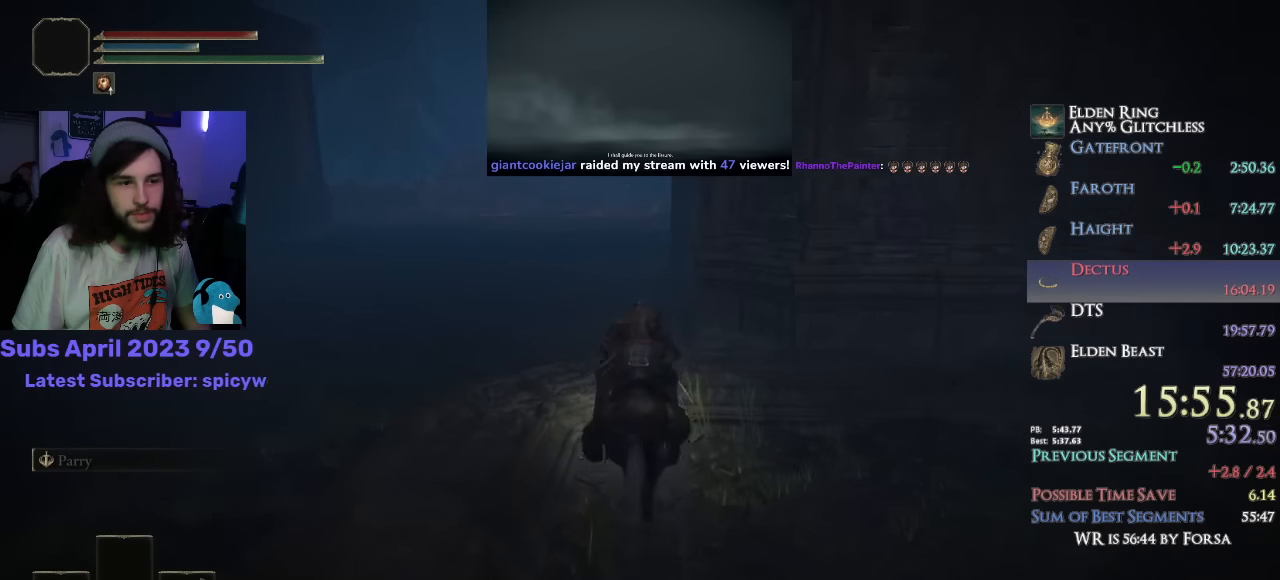
{"buttons": [], "left_stick": "up", "right_stick": "center", "events": [[383, "right_stick", "up"], [500, "right_stick", "center"]]}
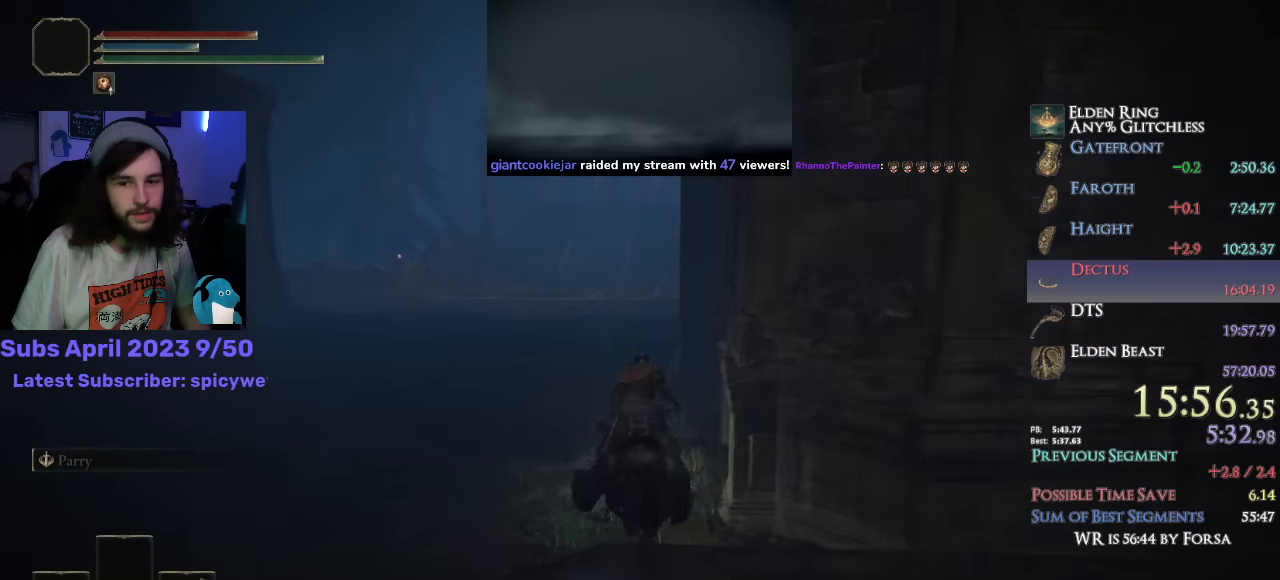
{"buttons": [], "left_stick": "up", "right_stick": "center", "events": []}
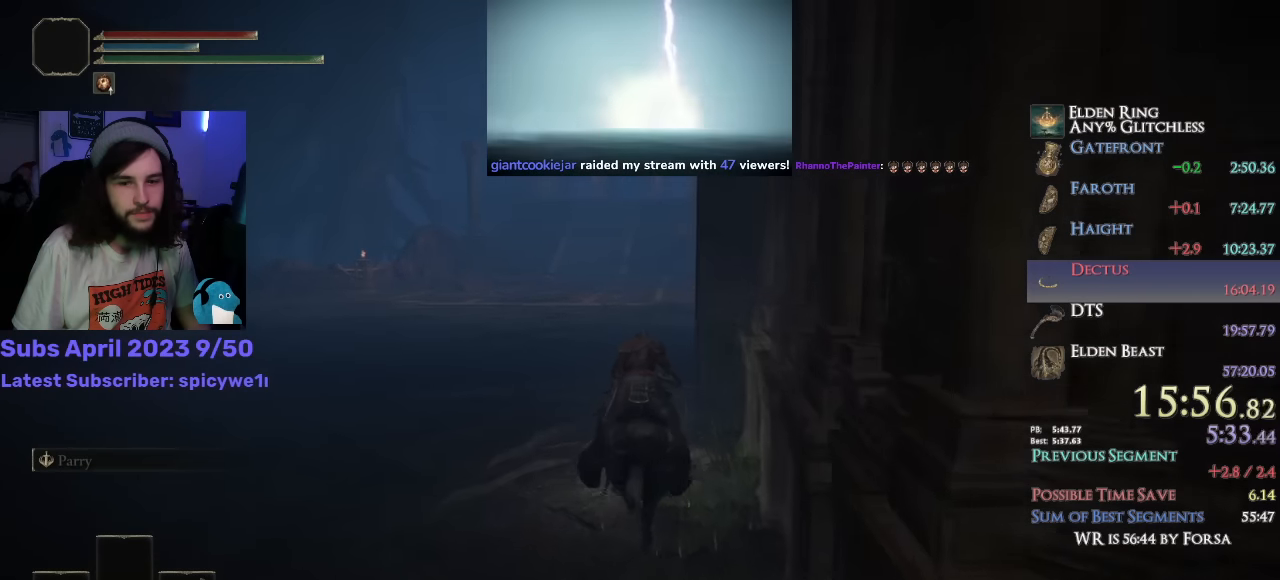
{"buttons": [], "left_stick": "up", "right_stick": "center", "events": []}
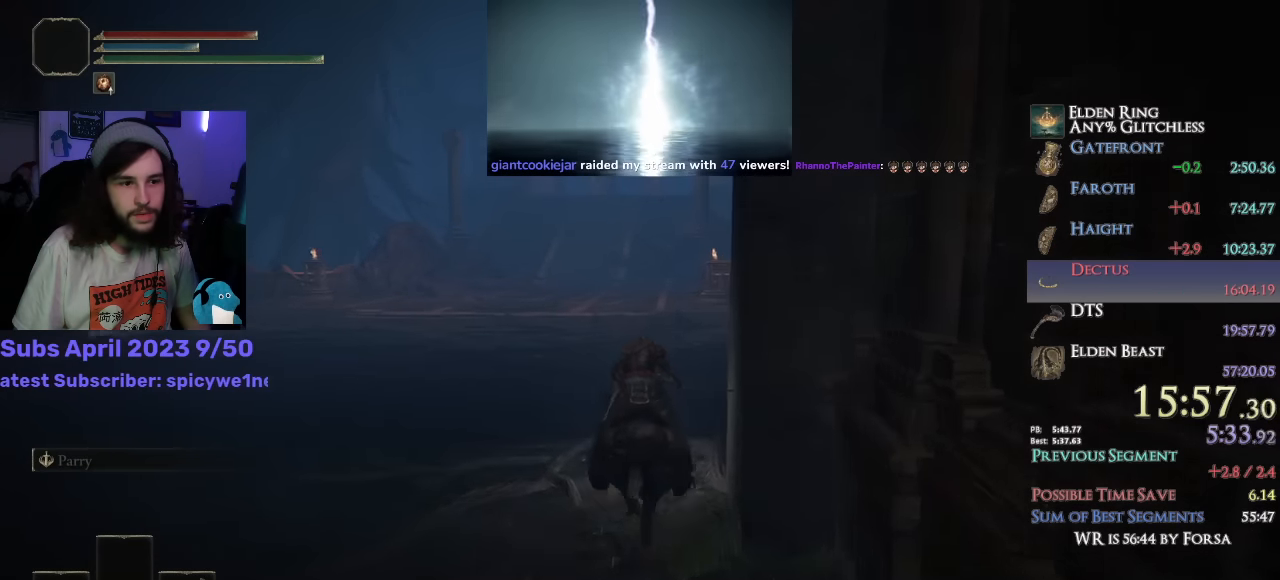
{"buttons": [], "left_stick": "up", "right_stick": "up", "events": [[50, "right_stick", "up-left"], [183, "right_stick", "center"], [500, "right_stick", "up"]]}
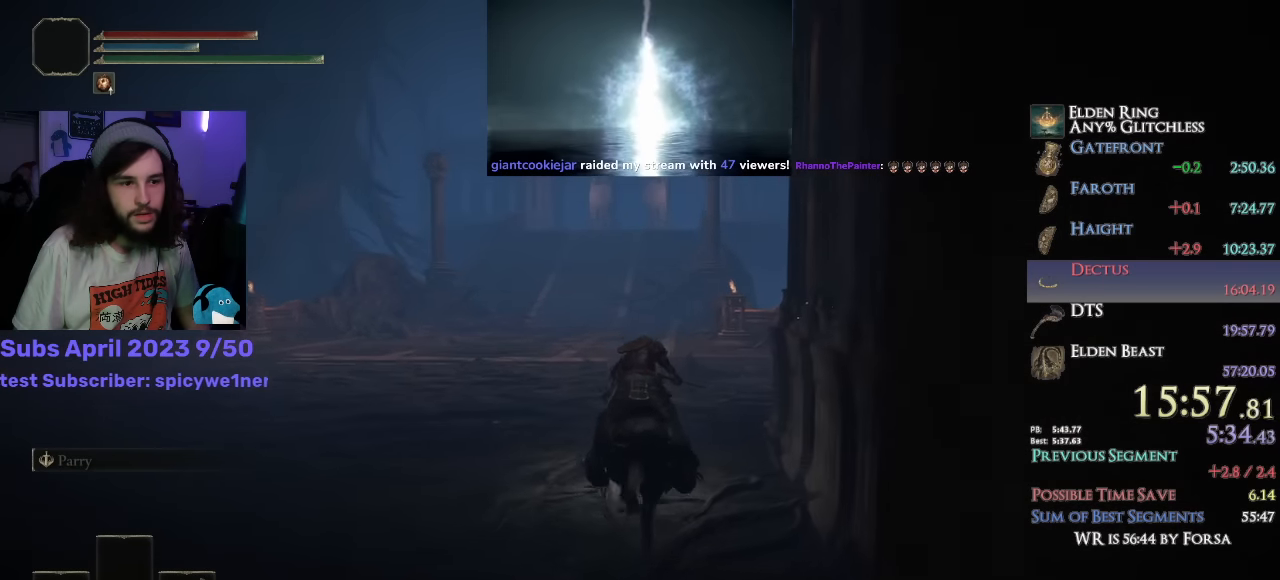
{"buttons": [], "left_stick": "up", "right_stick": "center", "events": [[100, "right_stick", "center"]]}
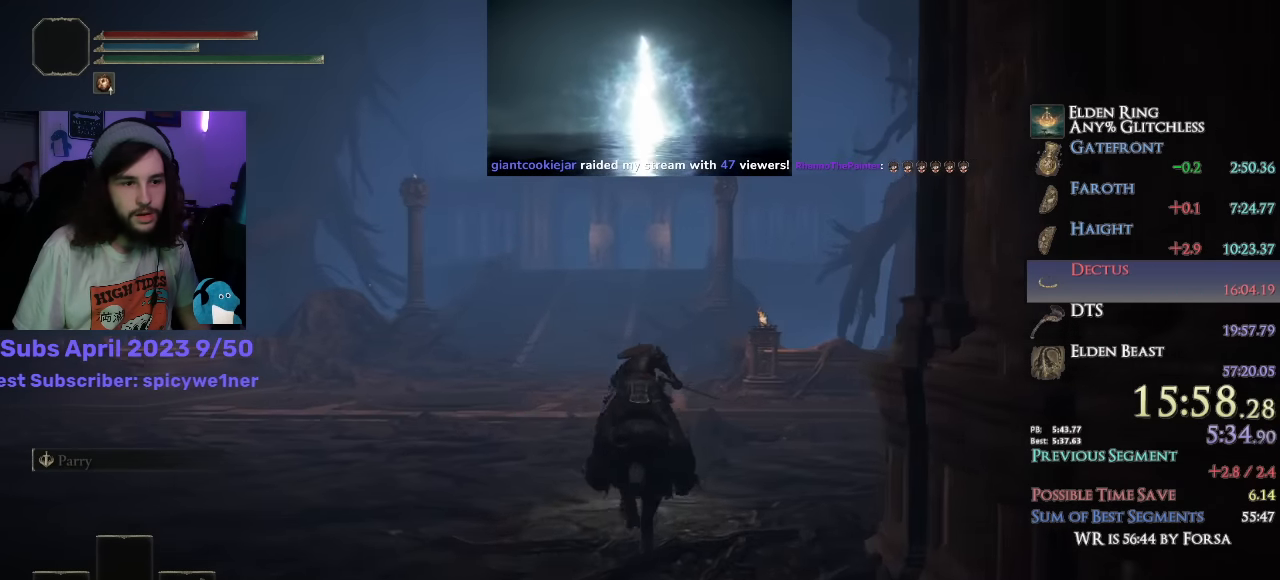
{"buttons": [], "left_stick": "up", "right_stick": "down", "events": [[83, "CIRCLE", "down"], [150, "CIRCLE", "up"], [417, "right_stick", "down"]]}
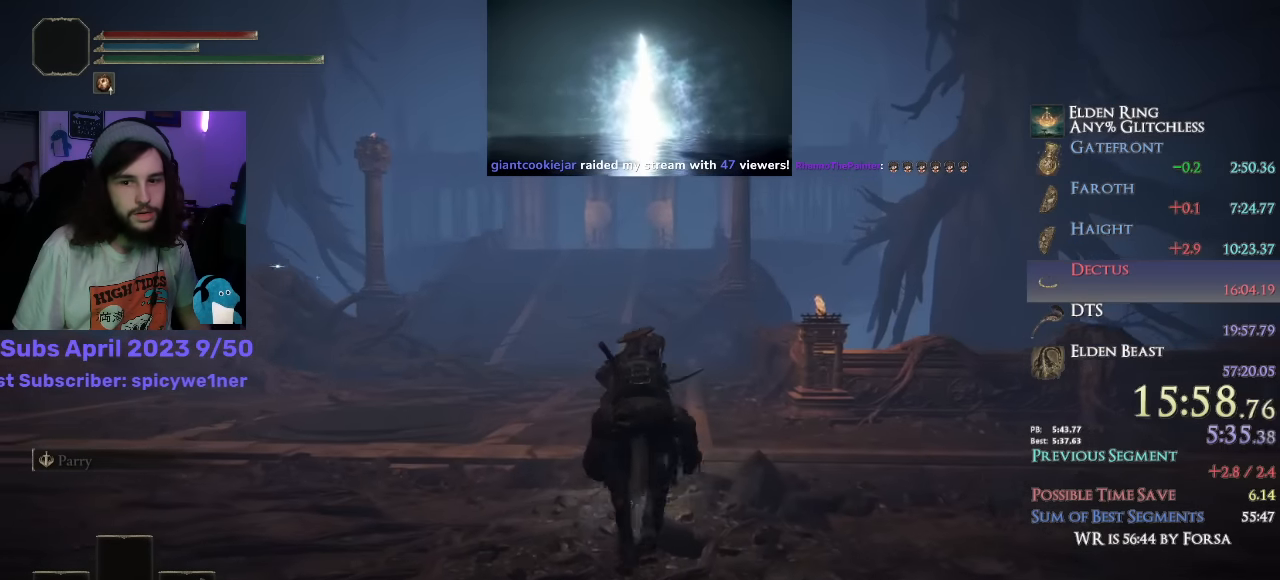
{"buttons": [], "left_stick": "up", "right_stick": "down", "events": []}
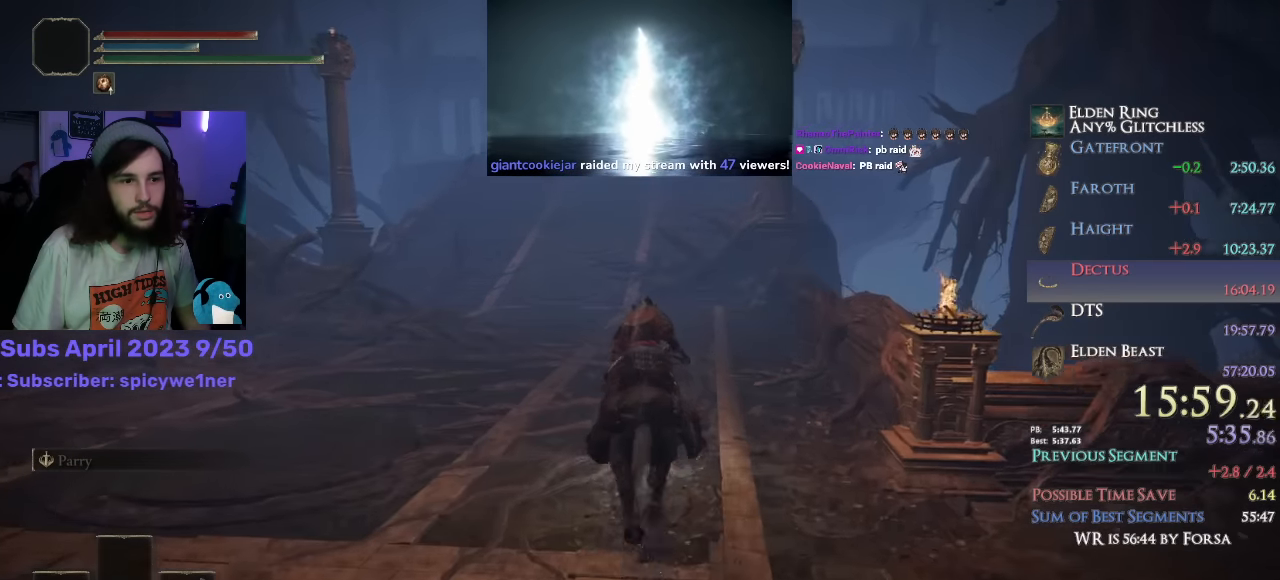
{"buttons": [], "left_stick": "up", "right_stick": "center", "events": [[267, "right_stick", "center"], [417, "CIRCLE", "down"], [483, "CIRCLE", "up"]]}
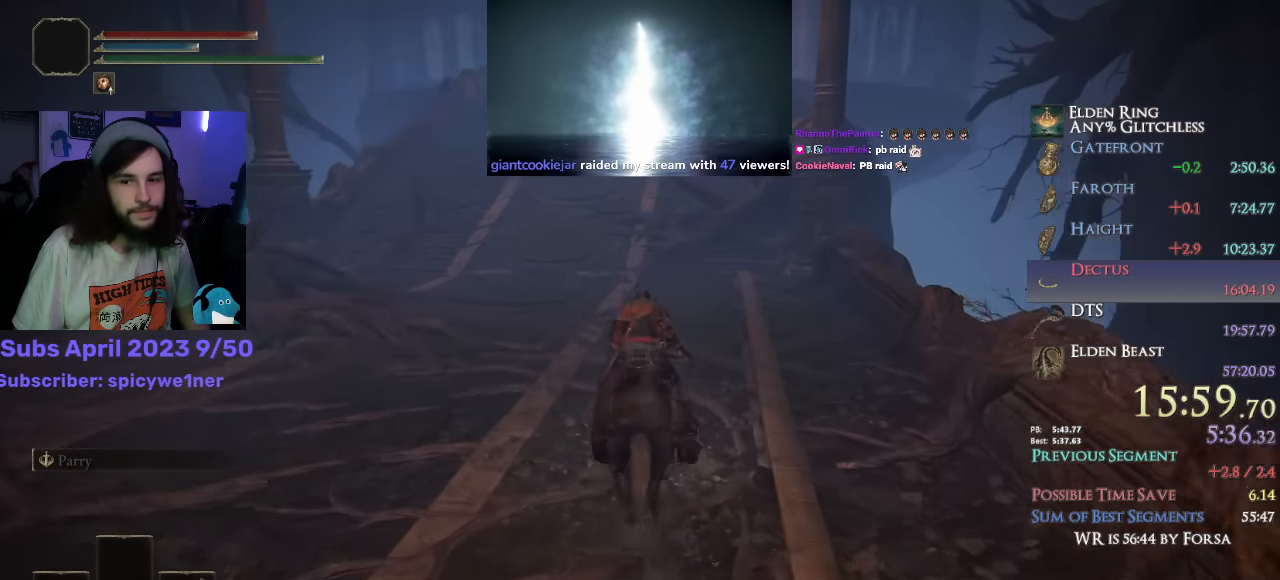
{"buttons": [], "left_stick": "up", "right_stick": "down-right", "events": [[300, "right_stick", "down-right"]]}
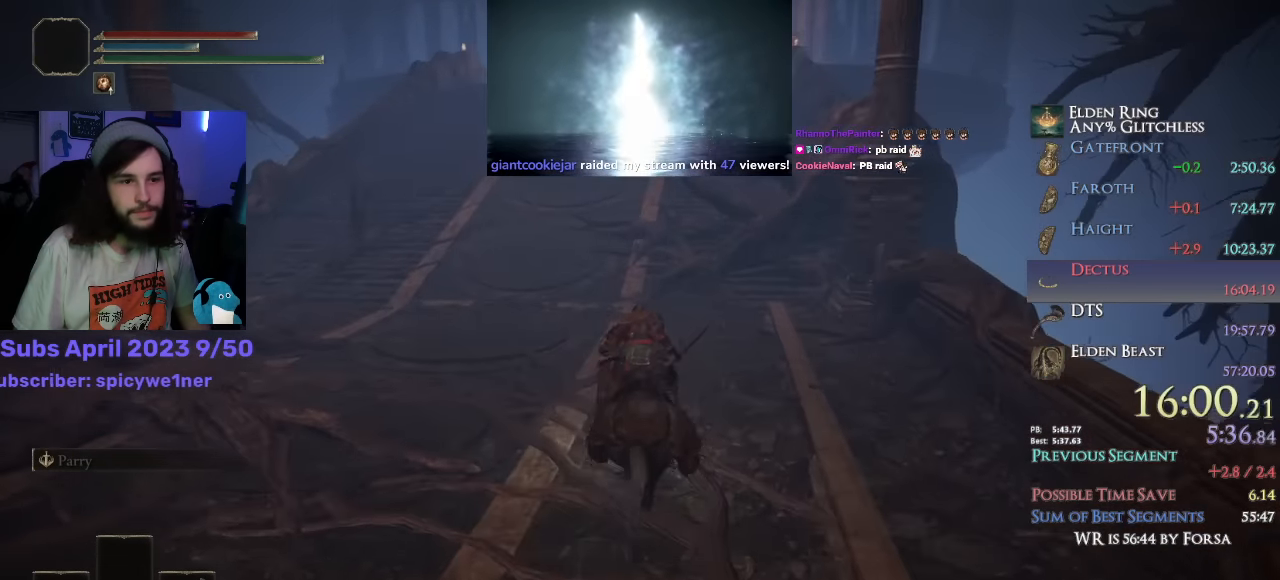
{"buttons": [], "left_stick": "up", "right_stick": "down-right", "events": []}
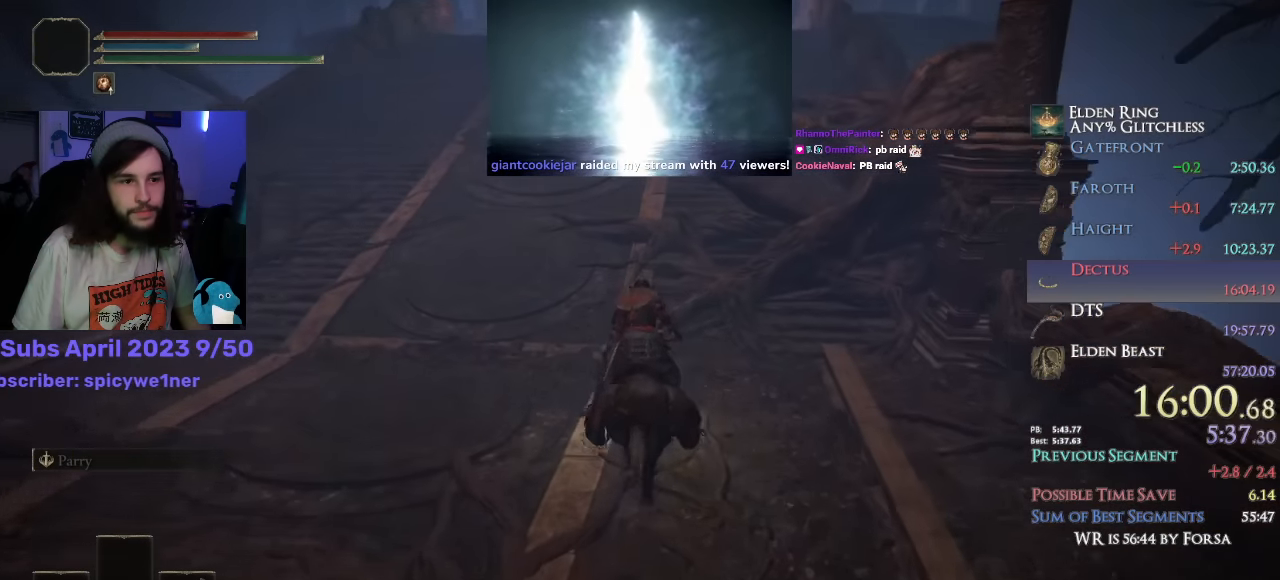
{"buttons": [], "left_stick": "up", "right_stick": "down-right", "events": []}
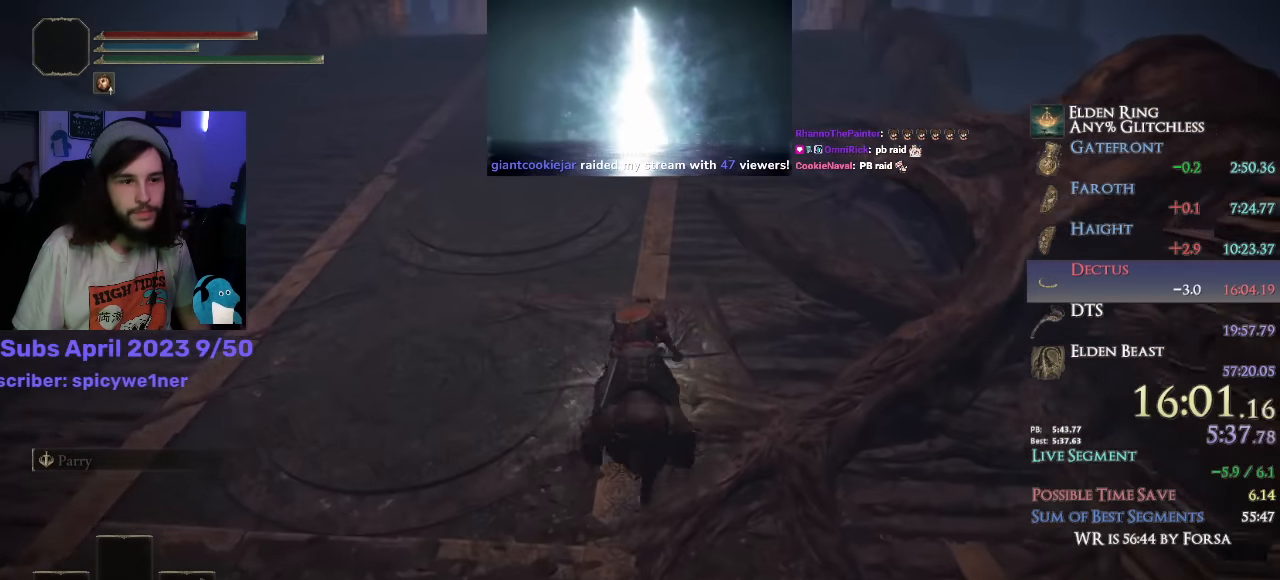
{"buttons": ["CIRCLE"], "left_stick": "up", "right_stick": "center", "events": [[367, "right_stick", "center"], [500, "CIRCLE", "down"]]}
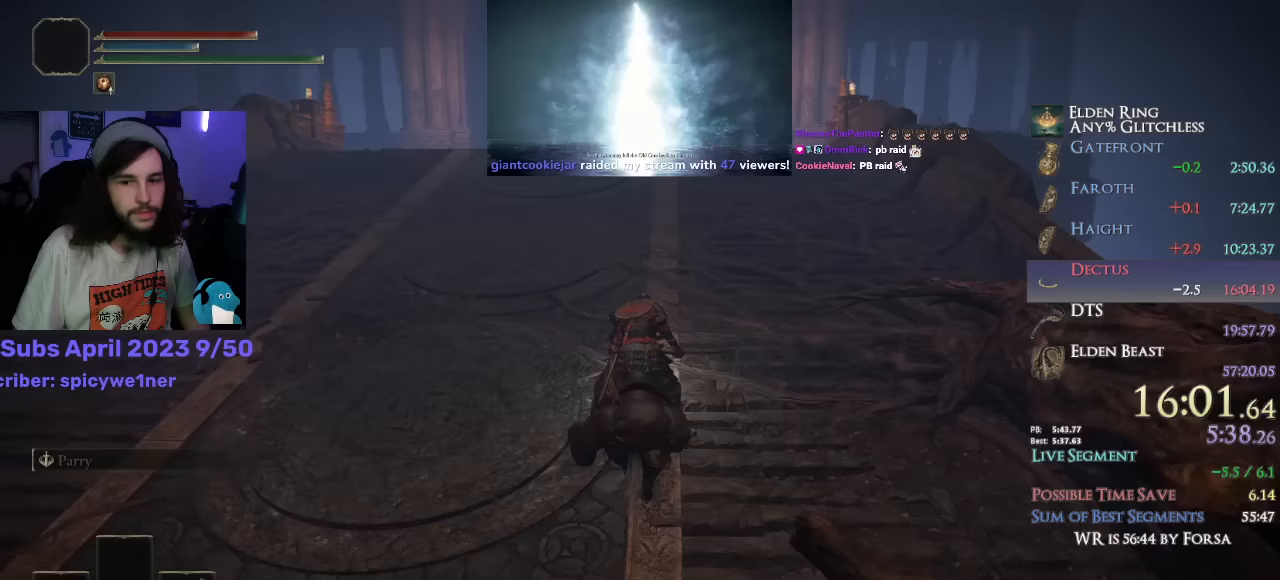
{"buttons": [], "left_stick": "up", "right_stick": "down", "events": [[67, "CIRCLE", "up"], [333, "right_stick", "down"]]}
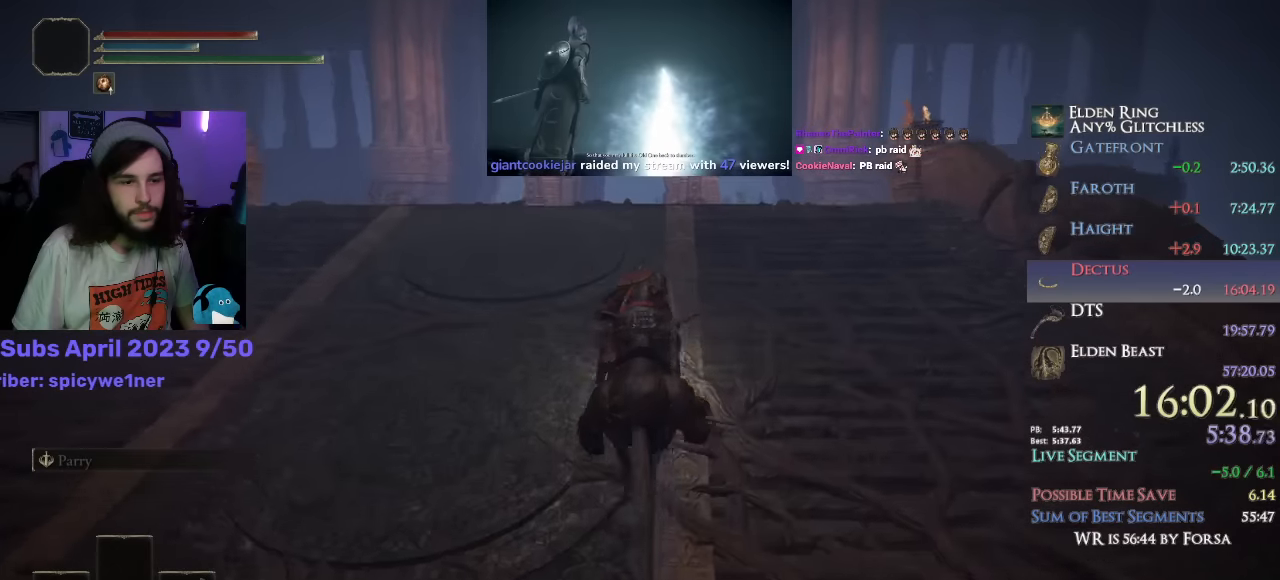
{"buttons": [], "left_stick": "up", "right_stick": "down", "events": []}
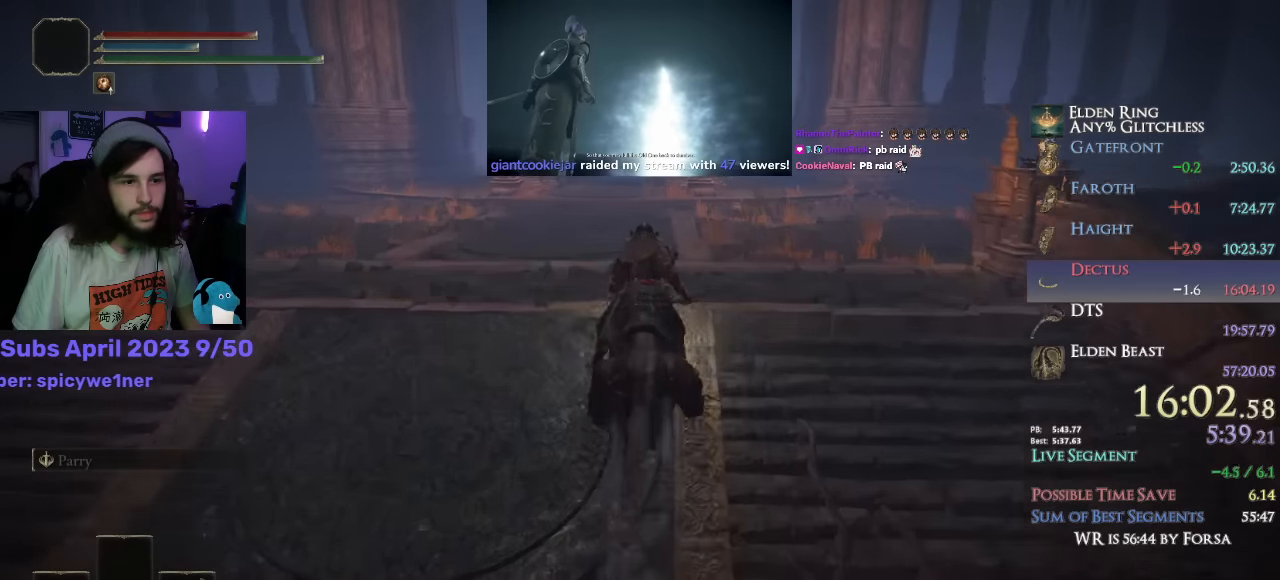
{"buttons": [], "left_stick": "up", "right_stick": "down", "events": []}
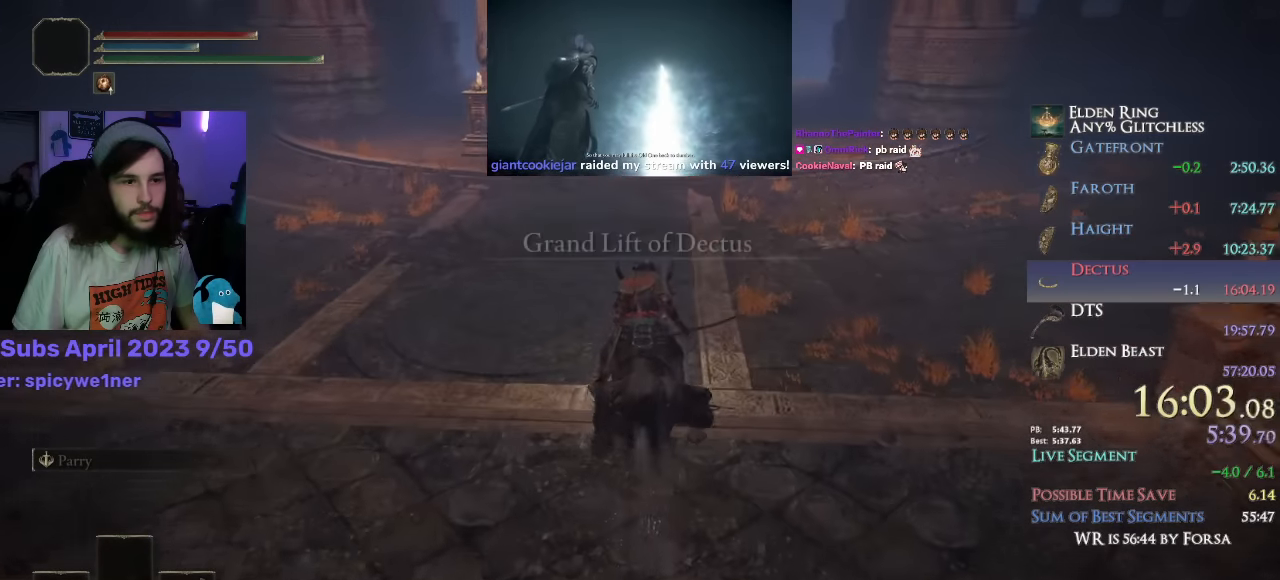
{"buttons": ["L3"], "left_stick": "up", "right_stick": "down", "events": [[417, "L3", "down"]]}
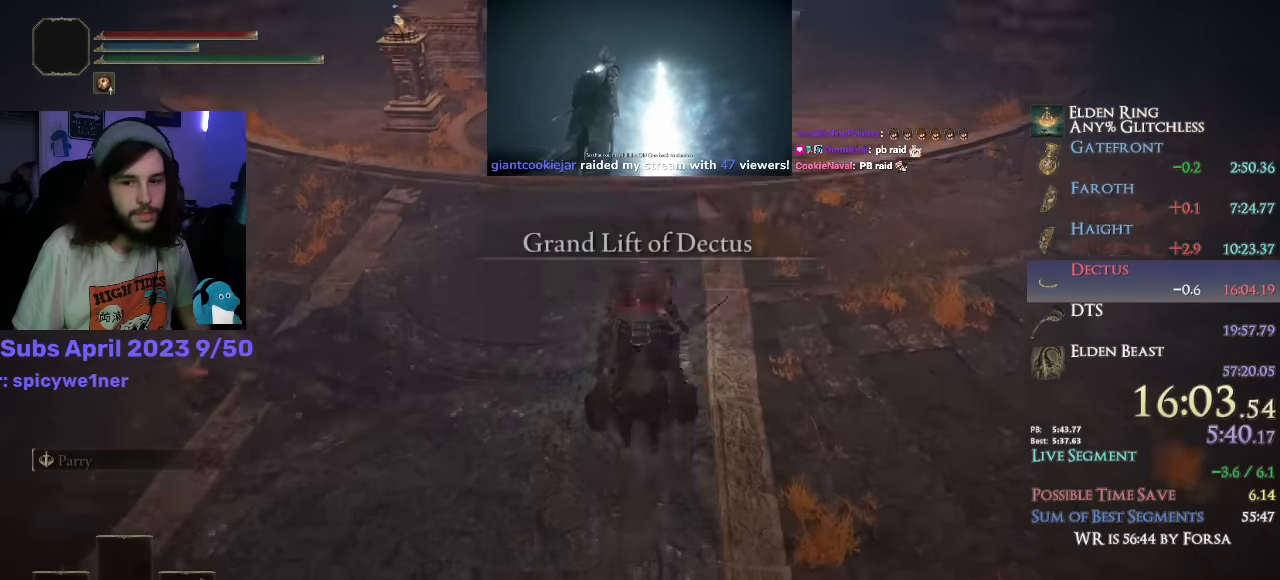
{"buttons": [], "left_stick": "up", "right_stick": "center", "events": [[17, "L3", "up"], [250, "right_stick", "center"]]}
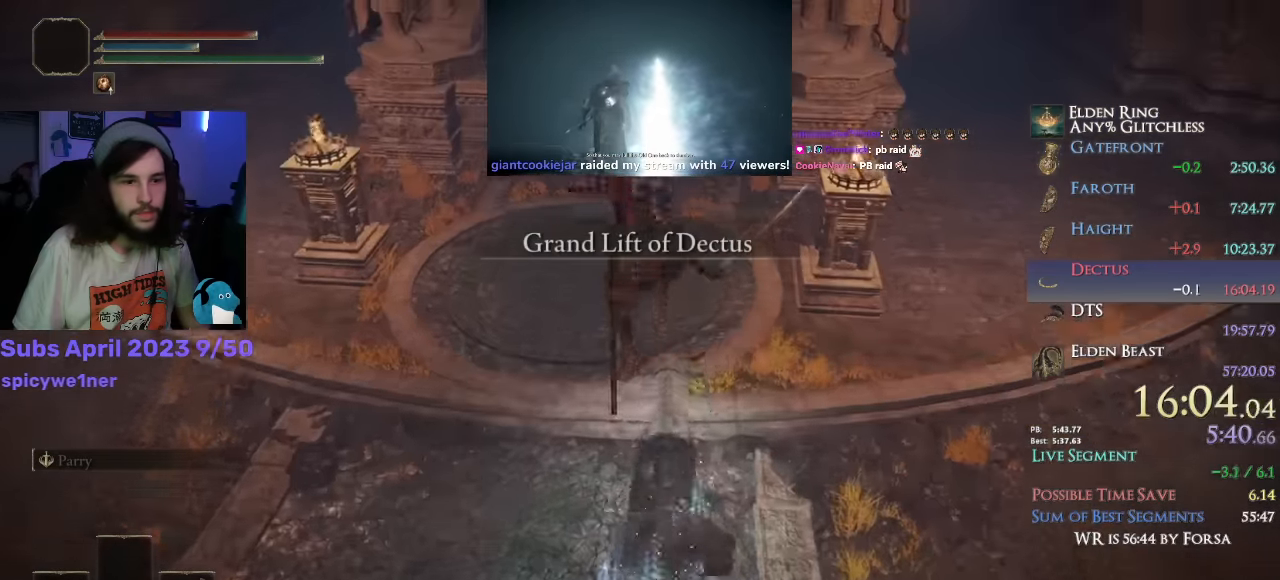
{"buttons": [], "left_stick": "up", "right_stick": "center", "events": [[400, "TRIANGLE", "down"], [483, "TRIANGLE", "up"]]}
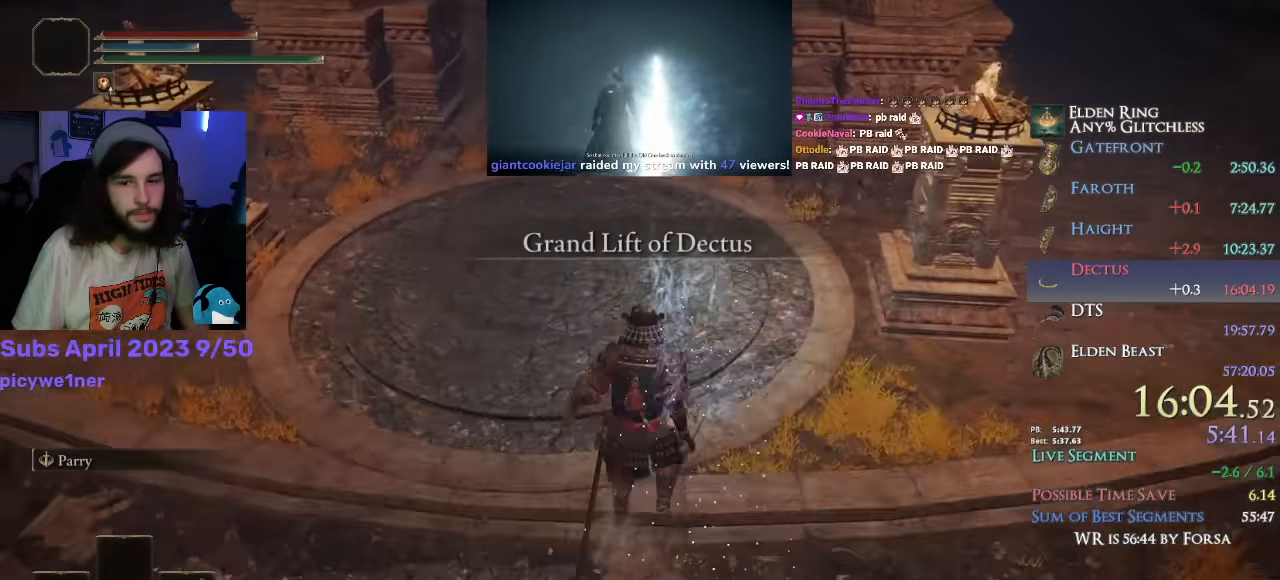
{"buttons": [], "left_stick": "center", "right_stick": "center"}
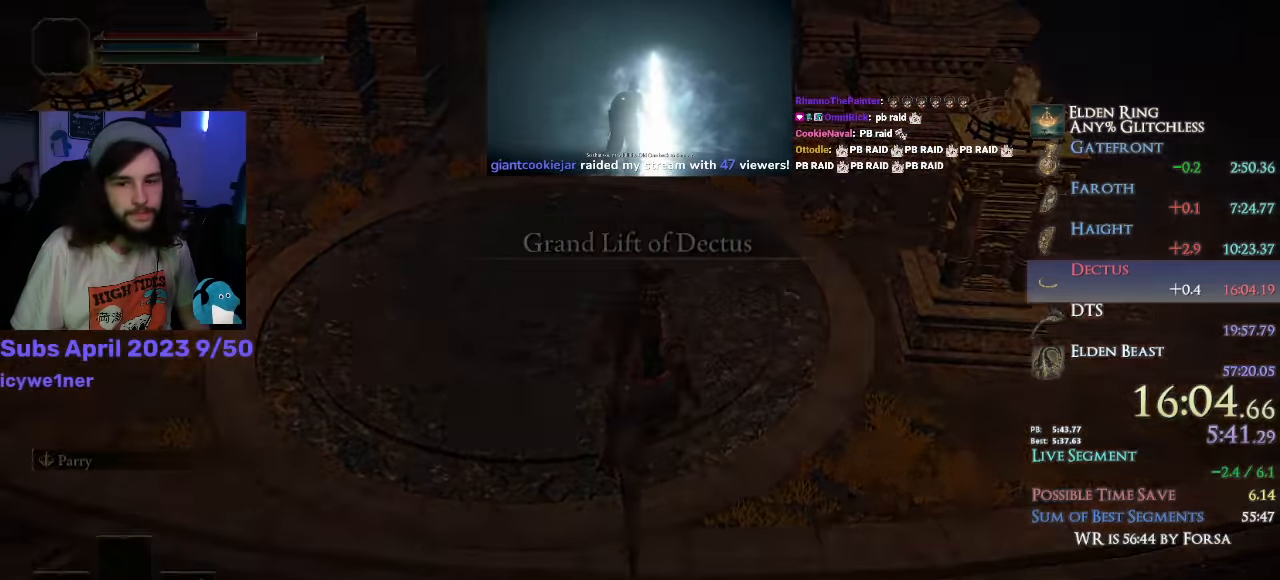
{"buttons": [], "left_stick": "center", "right_stick": "center", "events": []}
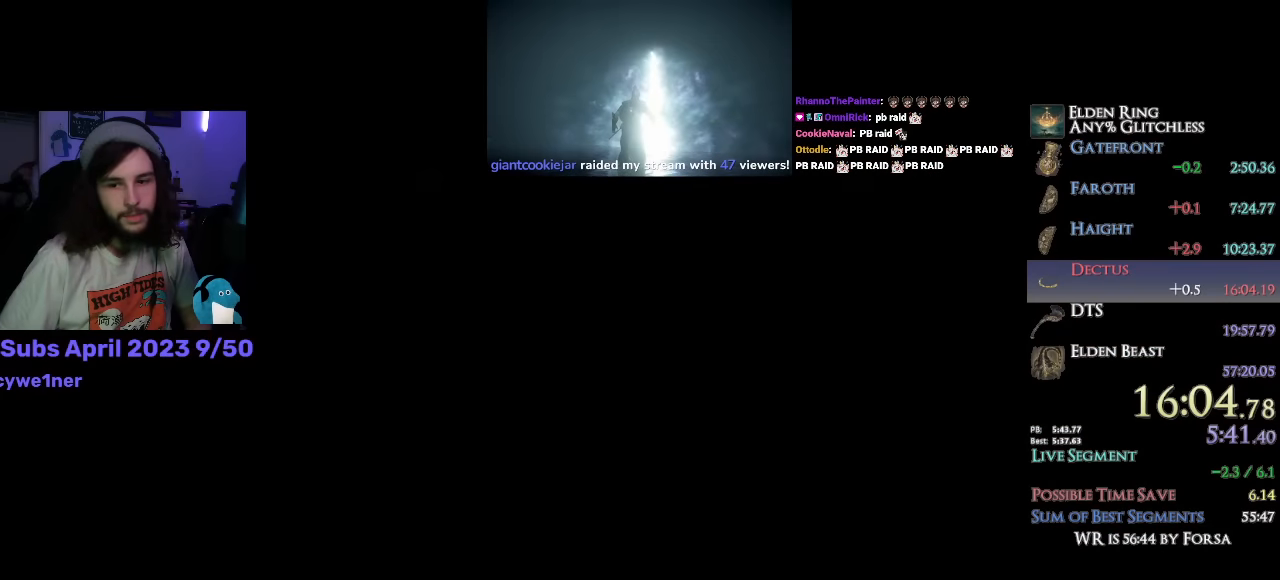
{"buttons": [], "left_stick": "center", "right_stick": "center", "events": []}
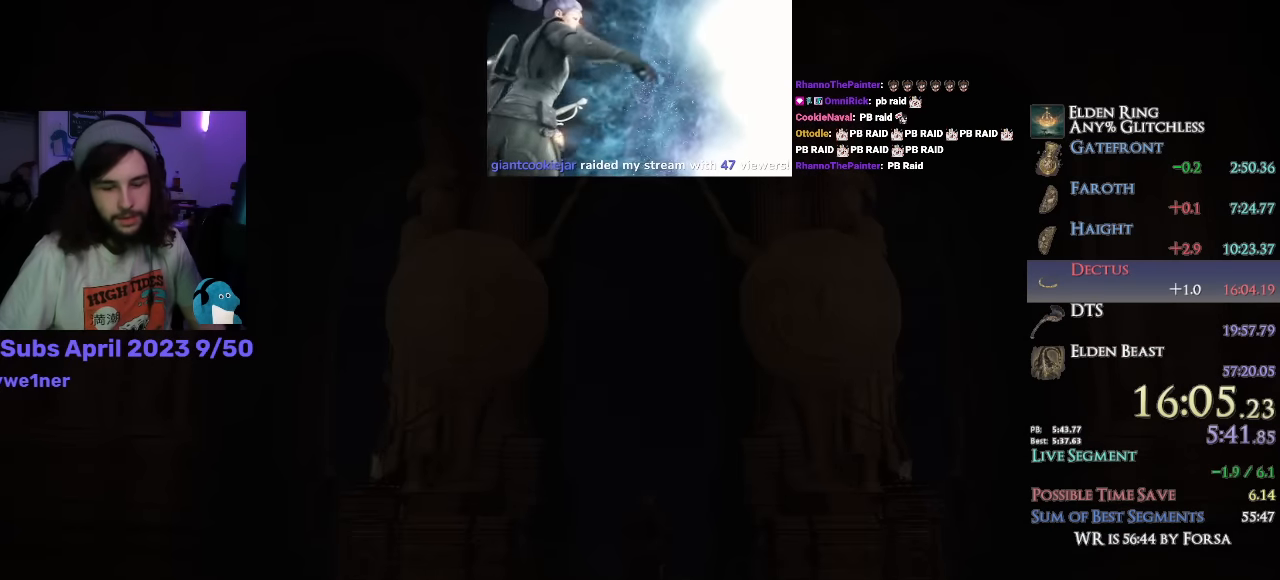
{"buttons": [], "left_stick": "center", "right_stick": "center", "events": []}
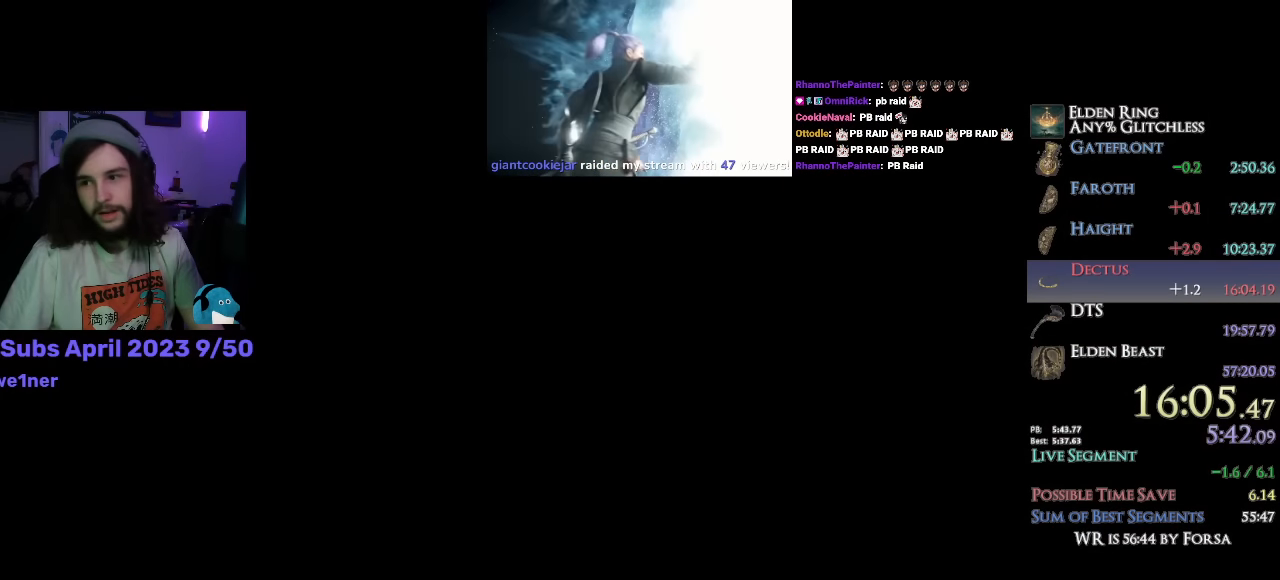
{"buttons": [], "left_stick": "center", "right_stick": "center", "events": []}
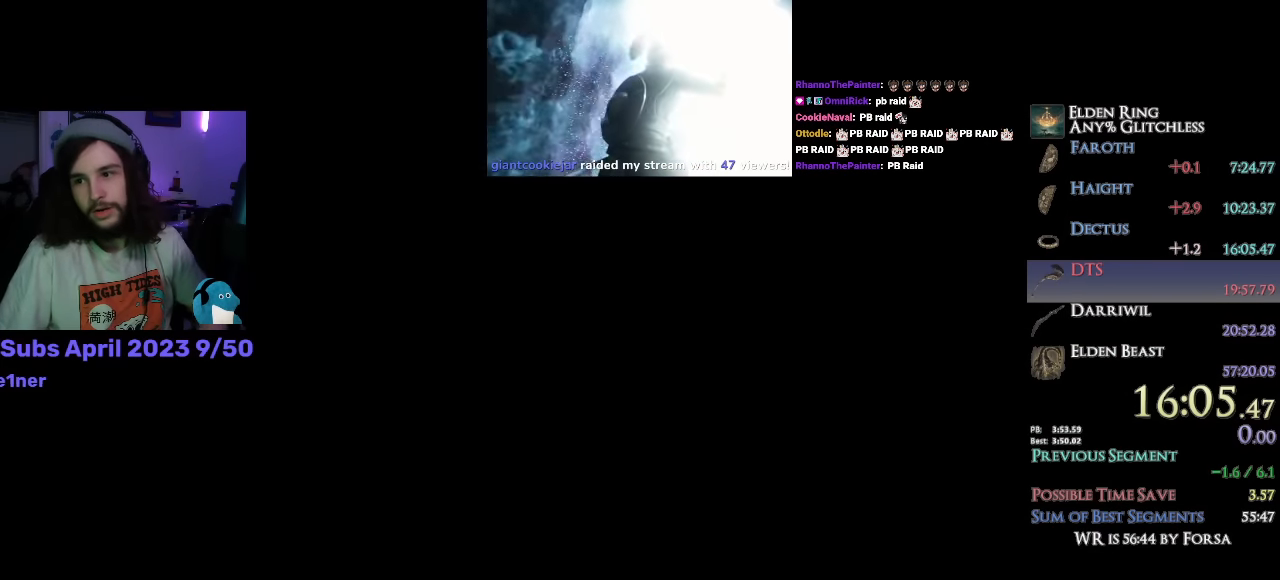
{"buttons": [], "left_stick": "center", "right_stick": "center", "events": []}
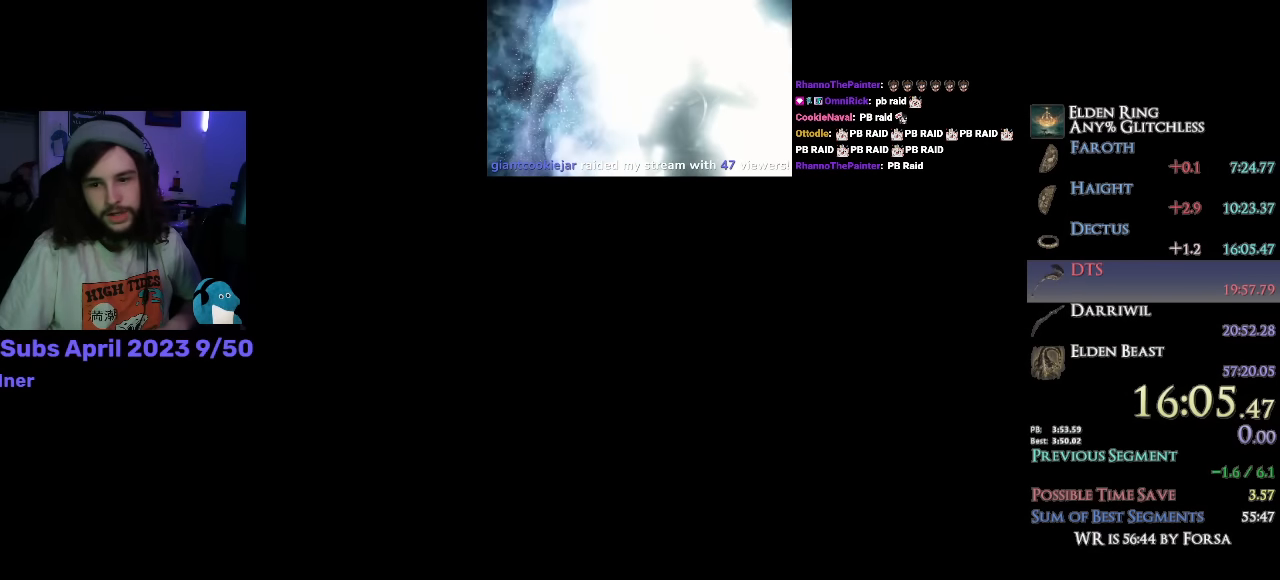
{"buttons": [], "left_stick": "center", "right_stick": "center", "events": []}
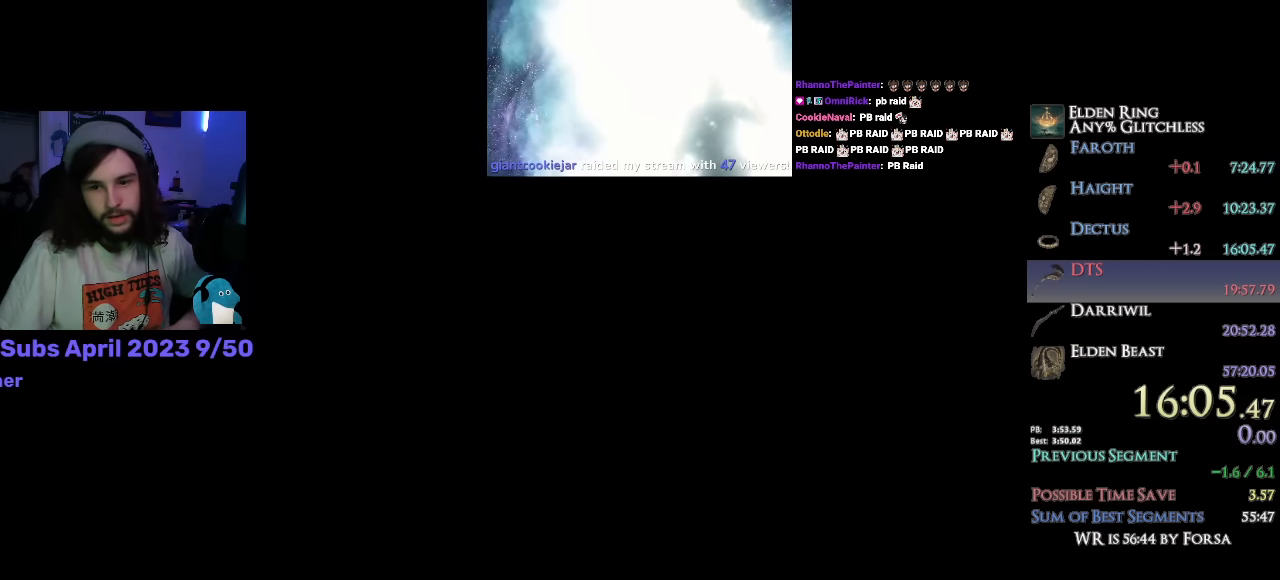
{"buttons": [], "left_stick": "center", "right_stick": "center", "events": []}
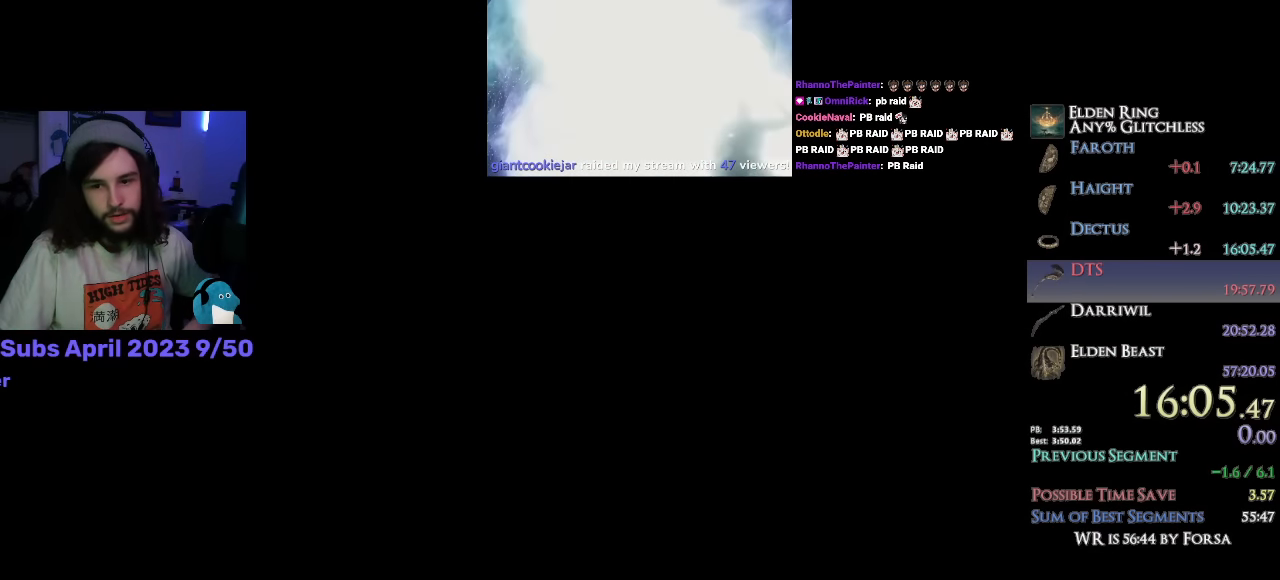
{"buttons": [], "left_stick": "center", "right_stick": "center", "events": []}
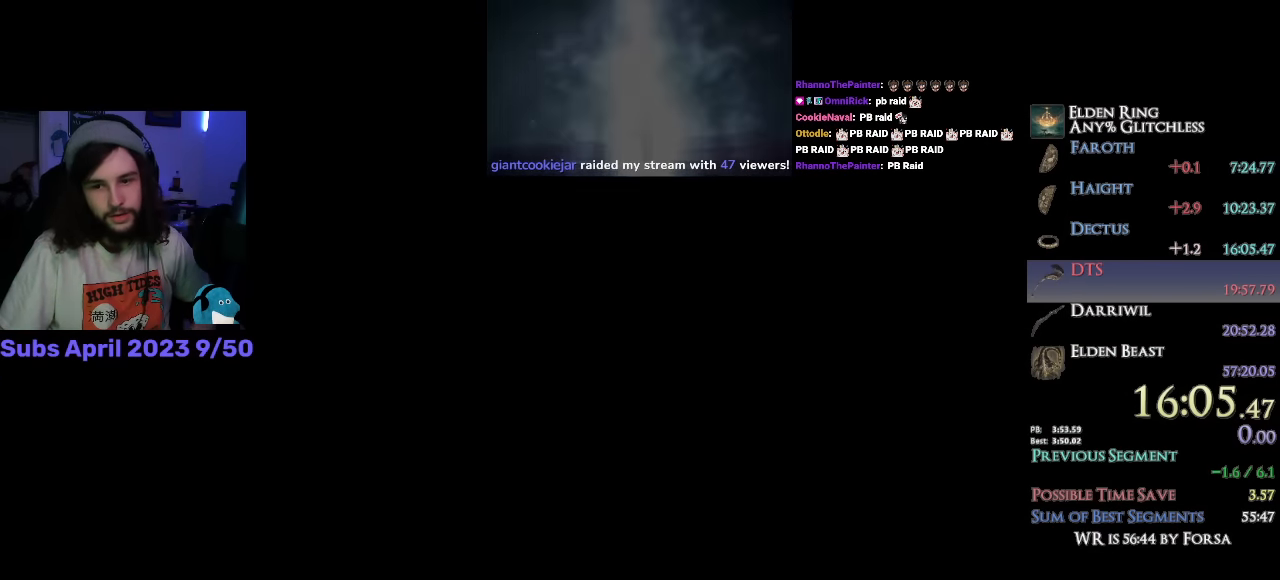
{"buttons": [], "left_stick": "center", "right_stick": "center", "events": []}